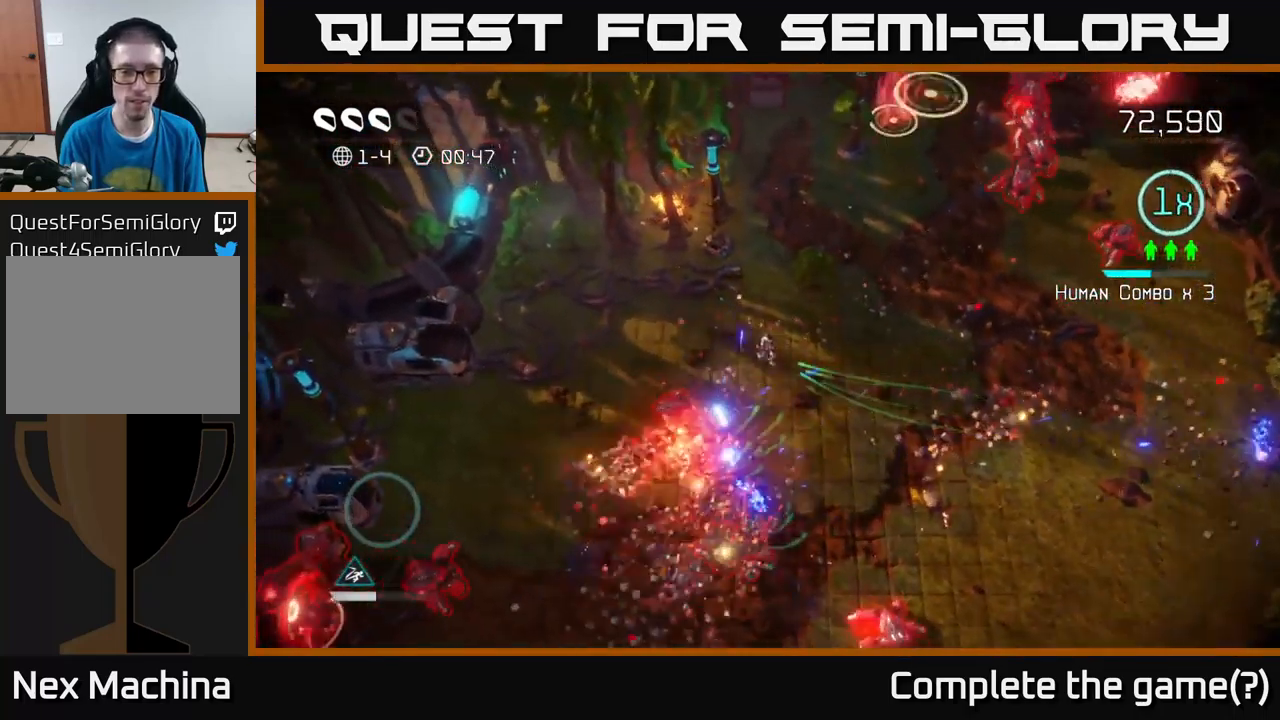
Gameplay with a controller (Xbox layout); each line is a JSON object with the inputs held at the frame after it. "events" lists button and stick changes between this image and that frame as [ms after this image, input, new state], when the widget could be followed in between.
{"buttons": [], "left_stick": "down", "right_stick": "down-right", "events": [[234, "left_stick", "down-left"], [250, "right_stick", "down-right"], [334, "left_stick", "down"]]}
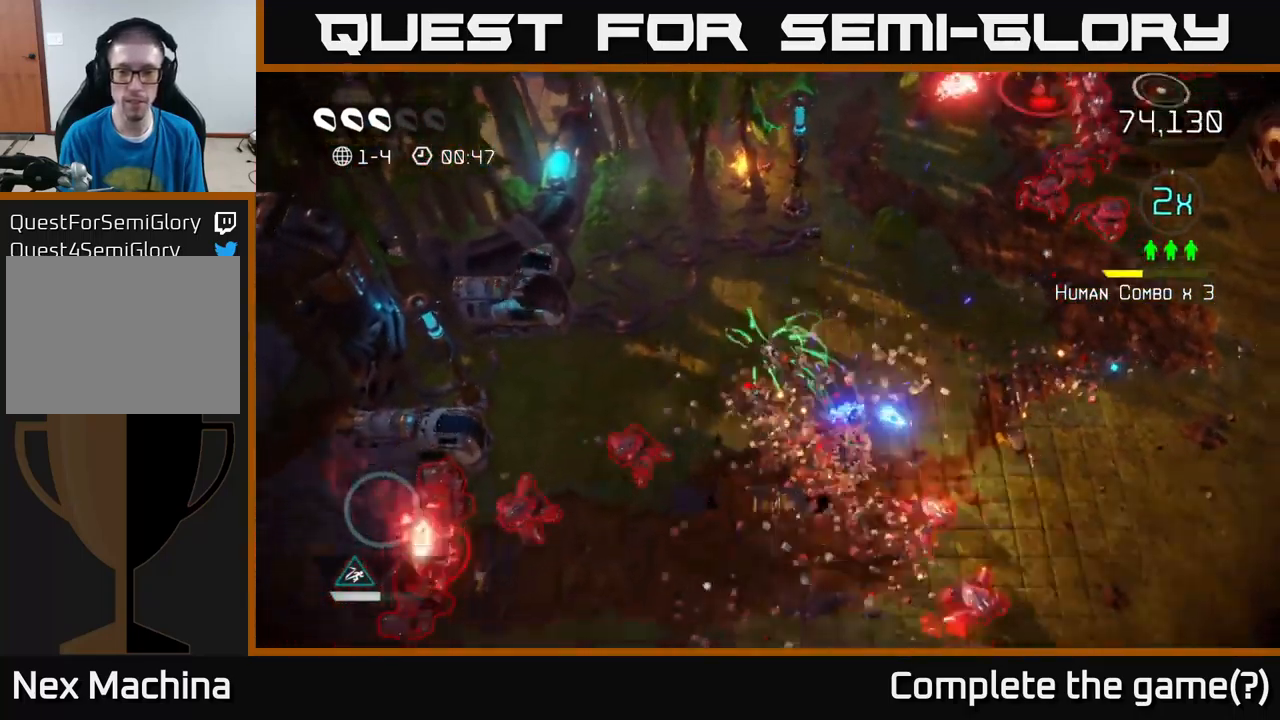
{"buttons": [], "left_stick": "down", "right_stick": "down-right", "events": []}
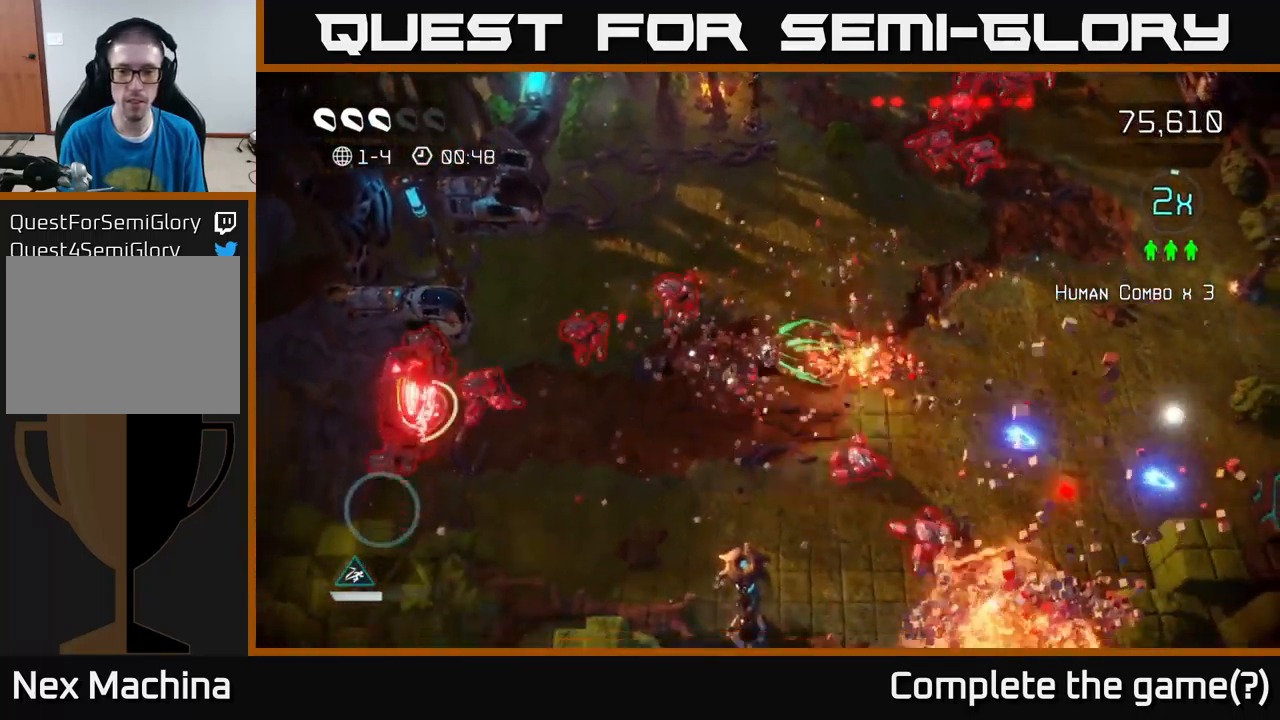
{"buttons": [], "left_stick": "down-left", "right_stick": "up", "events": [[200, "left_stick", "down-left"], [317, "right_stick", "up"]]}
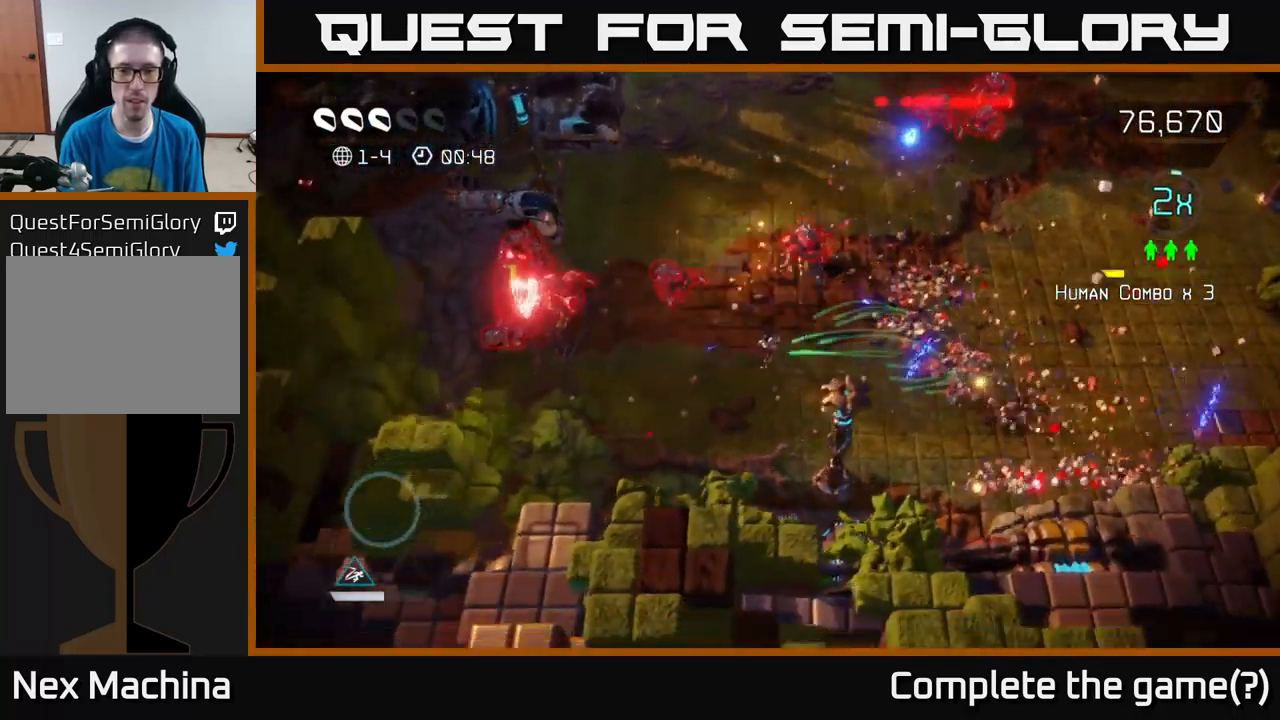
{"buttons": [], "left_stick": "up-right", "right_stick": "up", "events": [[200, "left_stick", "left"], [434, "left_stick", "up-right"]]}
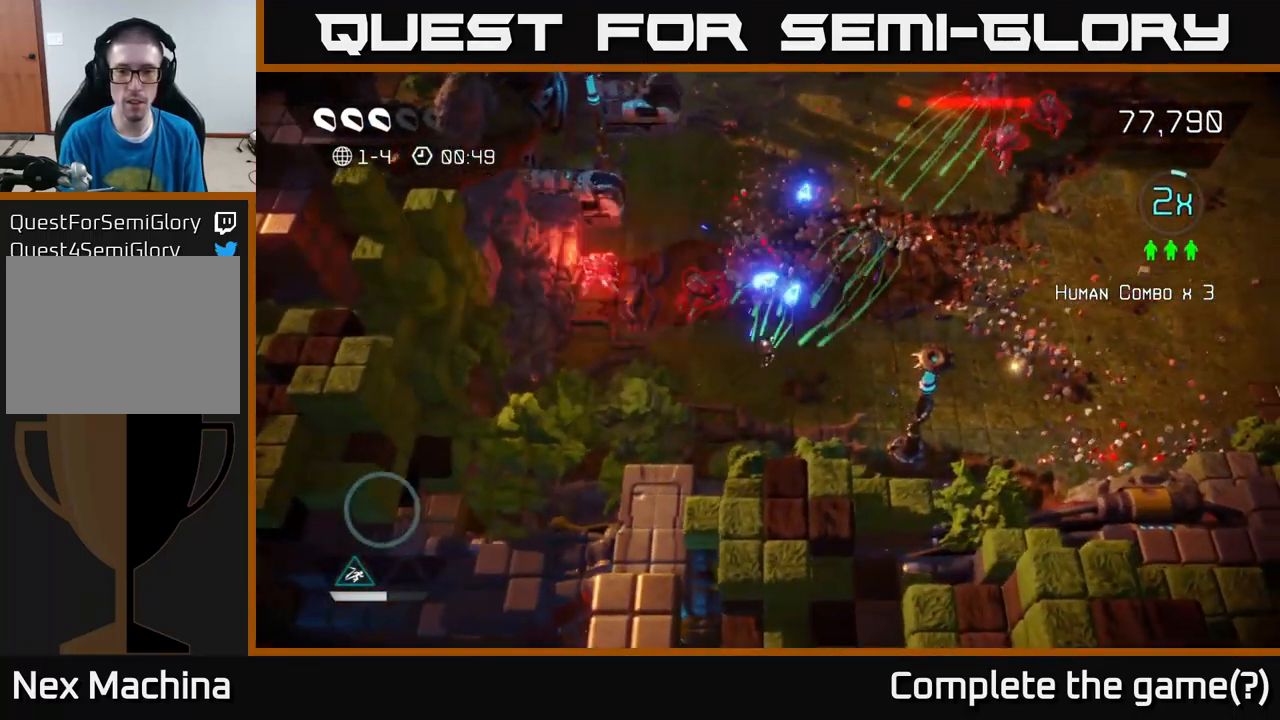
{"buttons": [], "left_stick": "up-right", "right_stick": "up-right", "events": [[34, "right_stick", "up-left"], [150, "right_stick", "left"], [200, "left_stick", "up-left"], [316, "right_stick", "right"], [333, "left_stick", "up-right"], [483, "right_stick", "up-right"]]}
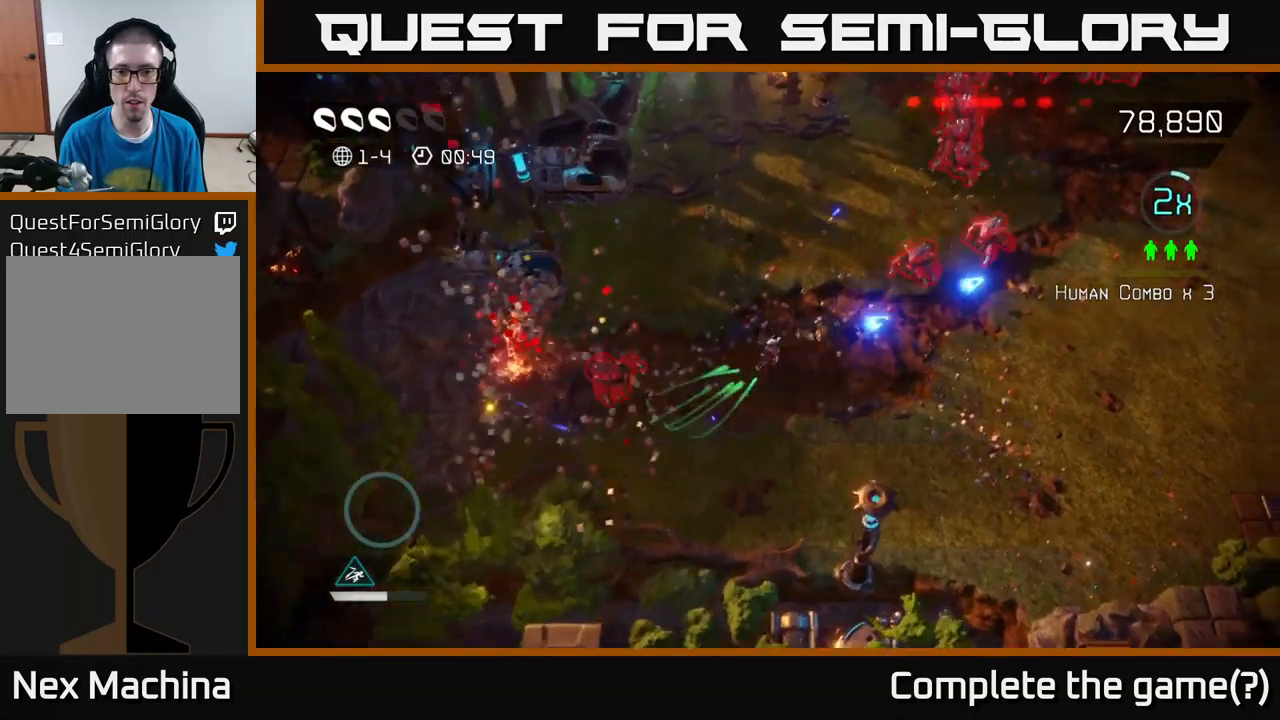
{"buttons": [], "left_stick": "up-right", "right_stick": "up", "events": [[284, "left_stick", "right"], [450, "left_stick", "up-right"], [500, "right_stick", "up"]]}
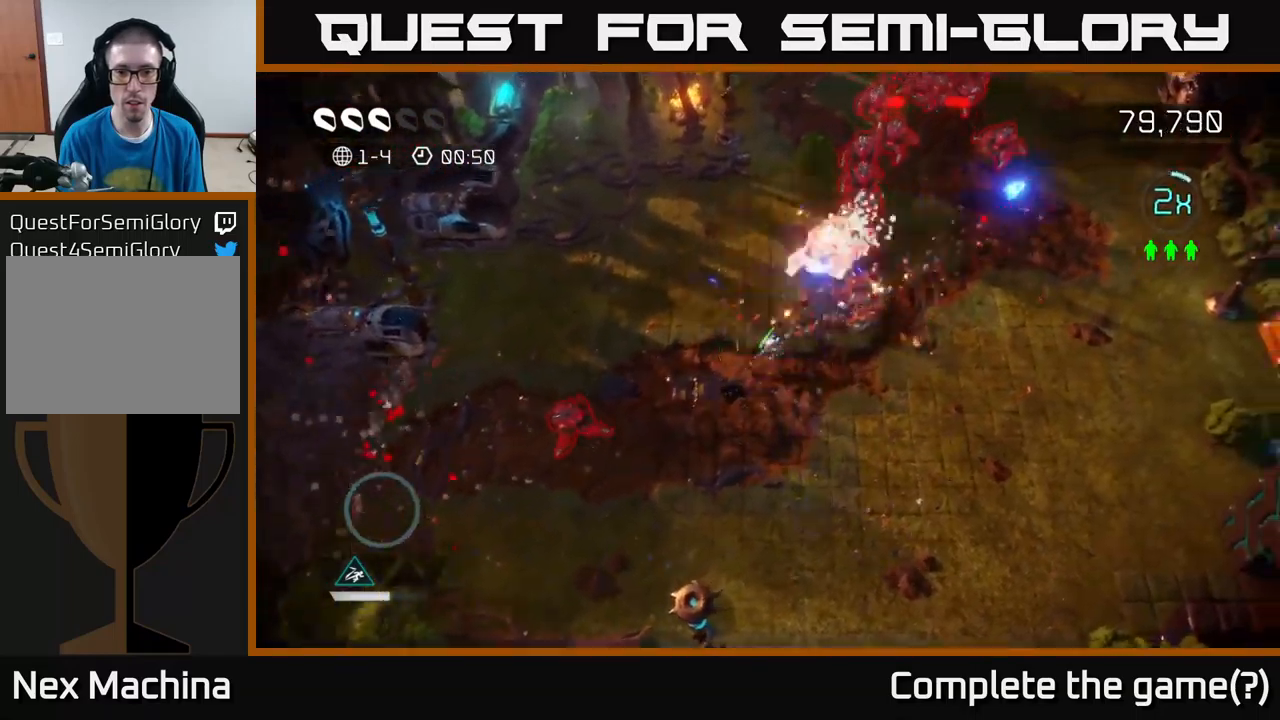
{"buttons": [], "left_stick": "up-right", "right_stick": "up", "events": []}
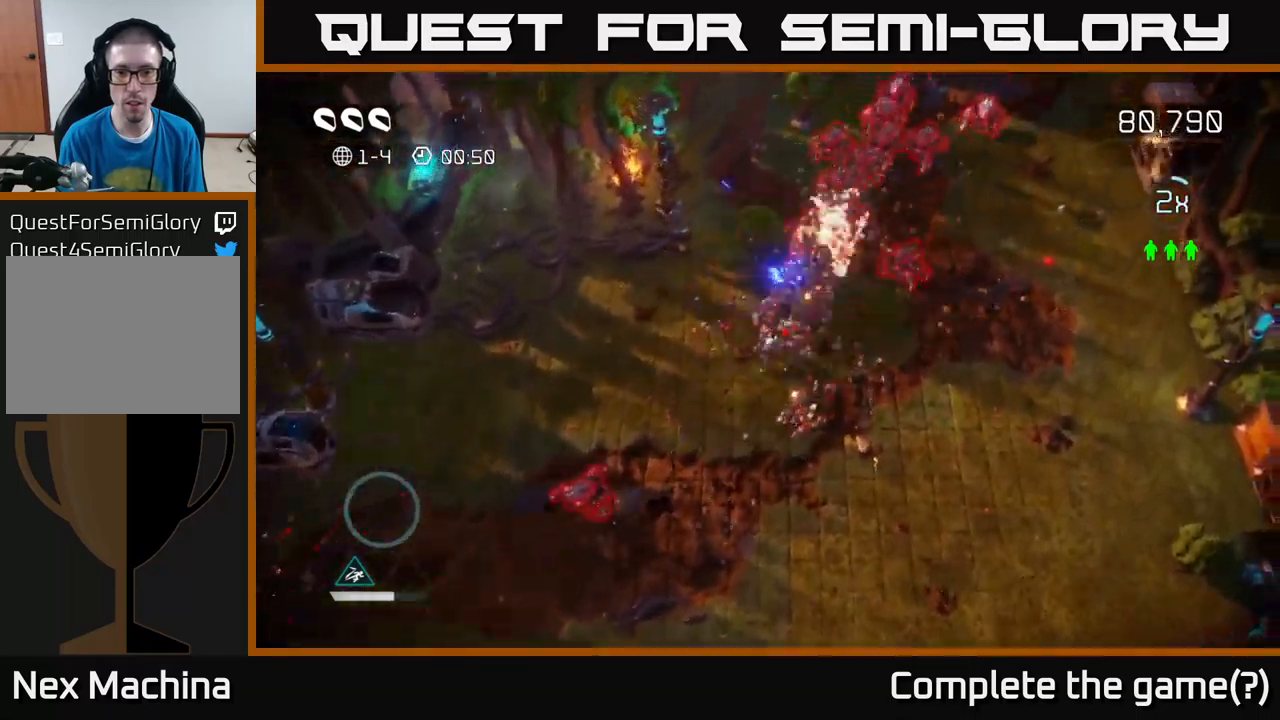
{"buttons": [], "left_stick": "down", "right_stick": "up", "events": [[184, "left_stick", "down"]]}
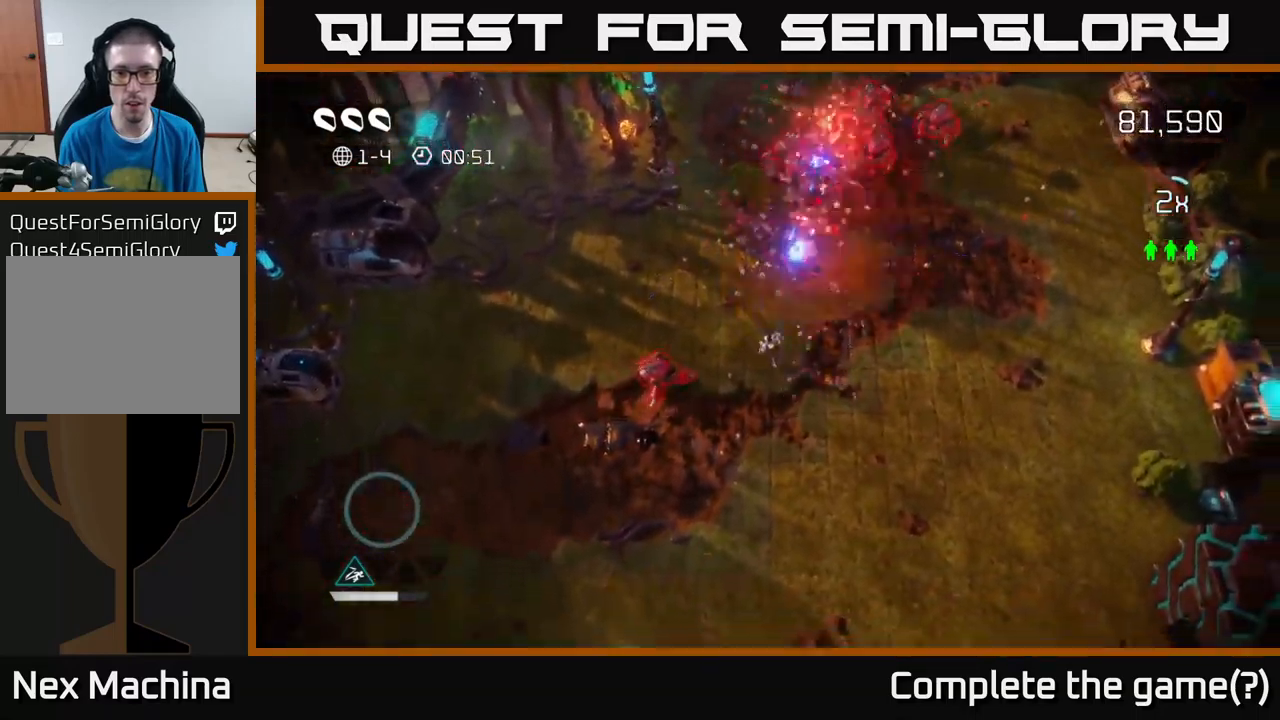
{"buttons": [], "left_stick": "up", "right_stick": "up", "events": [[217, "right_stick", "up-left"], [250, "left_stick", "down-left"], [434, "left_stick", "up"], [434, "right_stick", "up"]]}
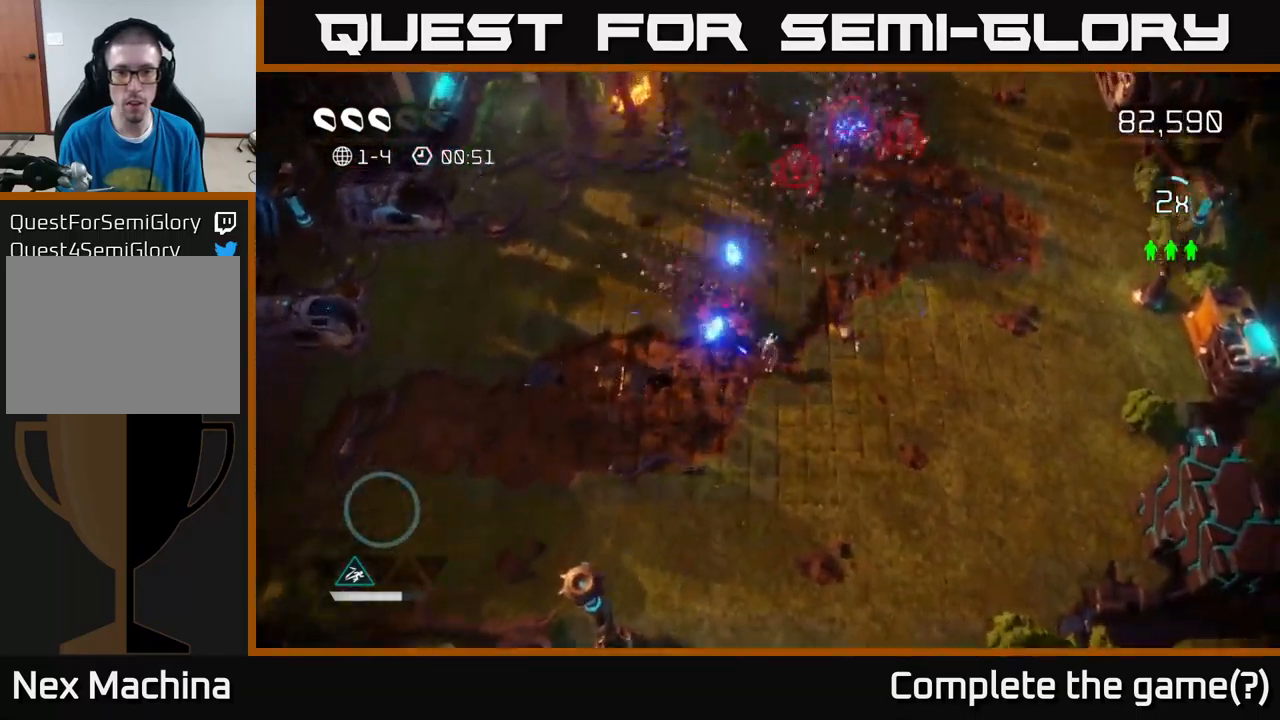
{"buttons": [], "left_stick": "down", "right_stick": "up", "events": [[467, "left_stick", "down"]]}
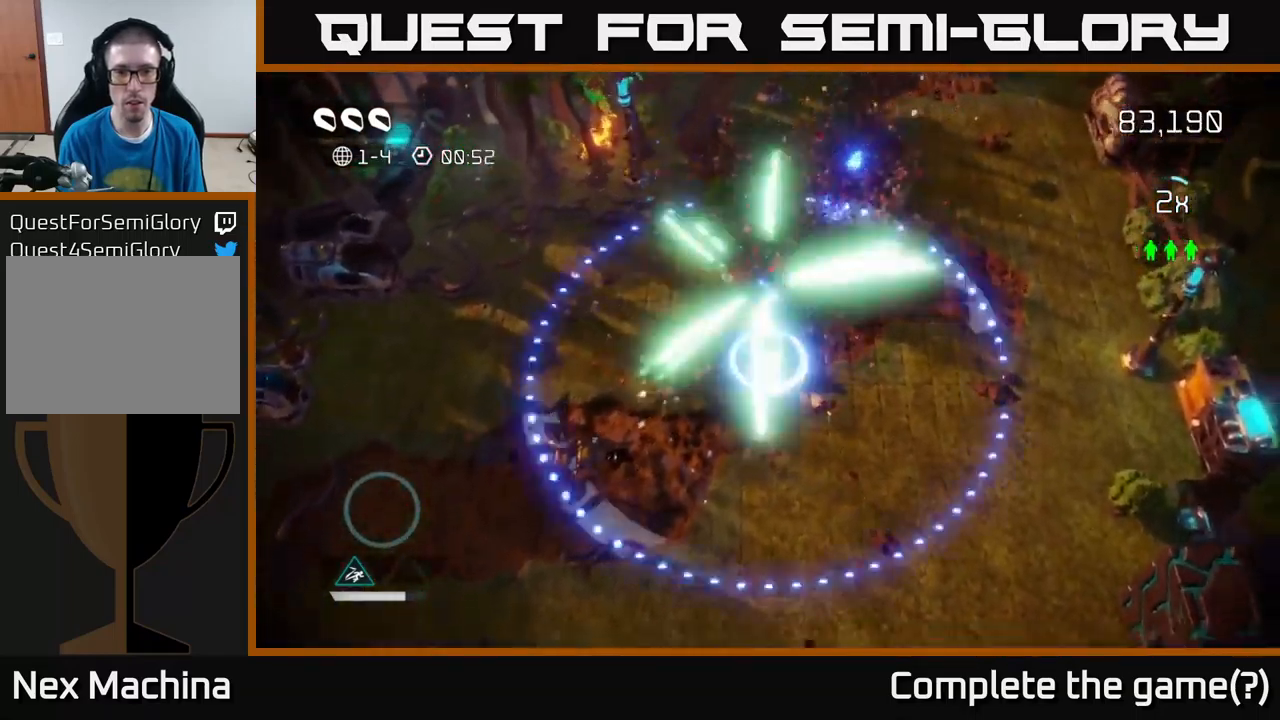
{"buttons": [], "left_stick": "up-right", "right_stick": "center", "events": [[67, "left_stick", "right"], [84, "right_stick", "up-right"], [150, "left_stick", "up-right"], [234, "right_stick", "up"], [350, "right_stick", "center"]]}
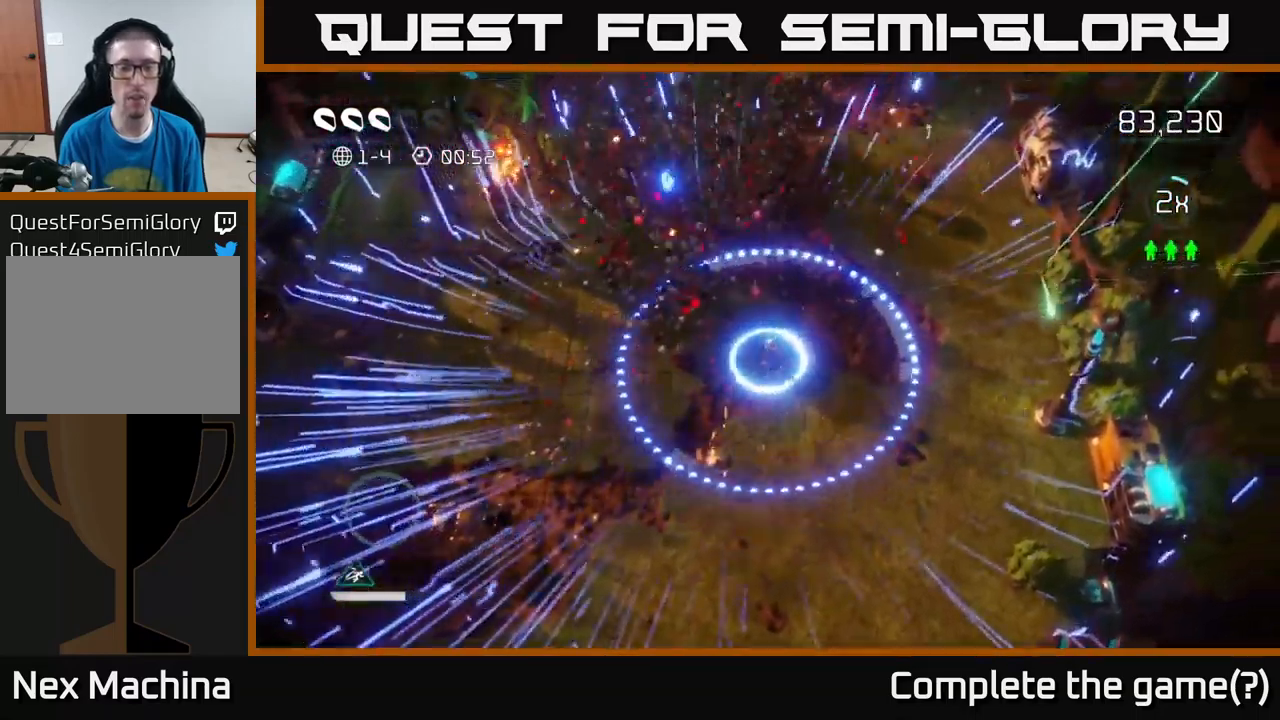
{"buttons": [], "left_stick": "up", "right_stick": "center", "events": [[467, "left_stick", "up"]]}
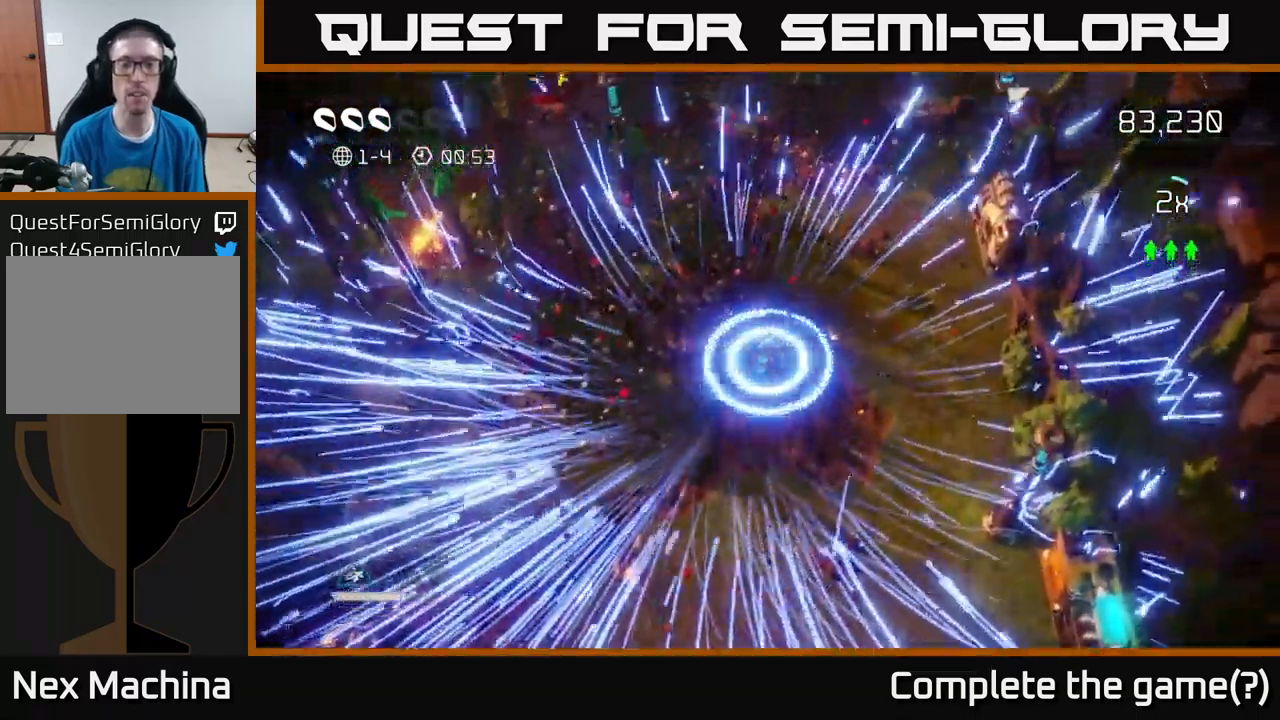
{"buttons": [], "left_stick": "up", "right_stick": "center", "events": []}
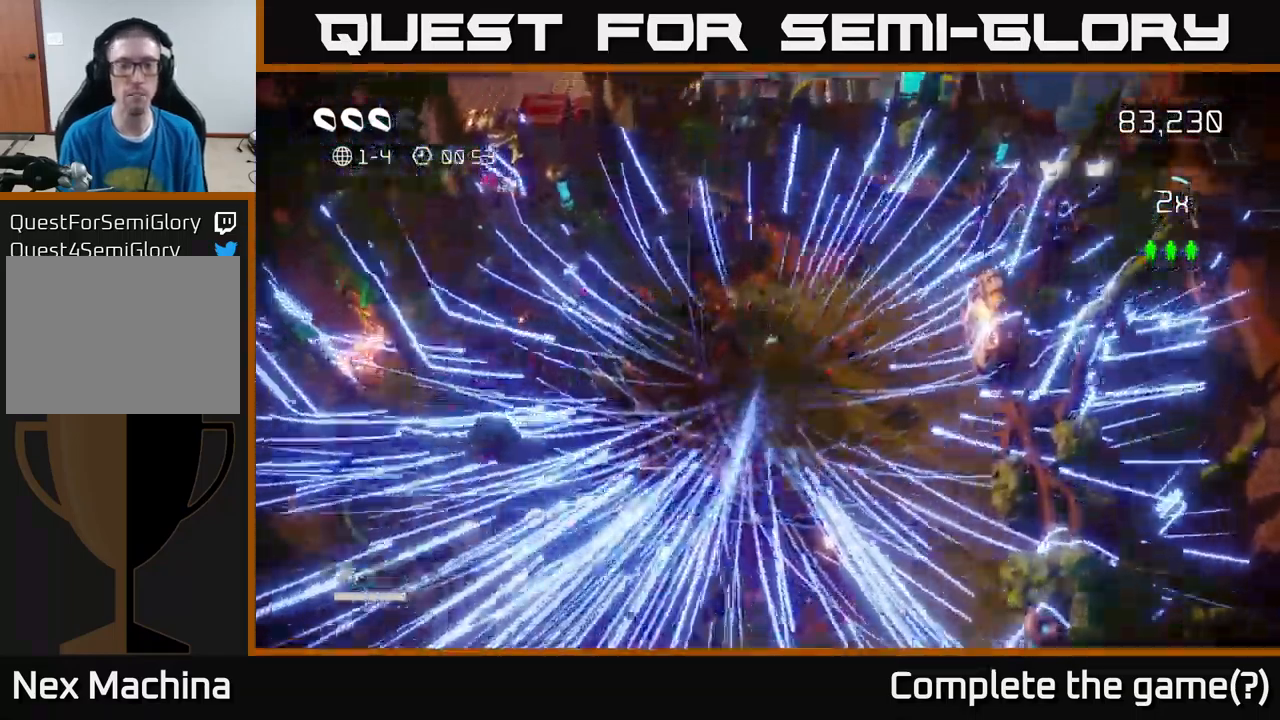
{"buttons": [], "left_stick": "up", "right_stick": "center", "events": []}
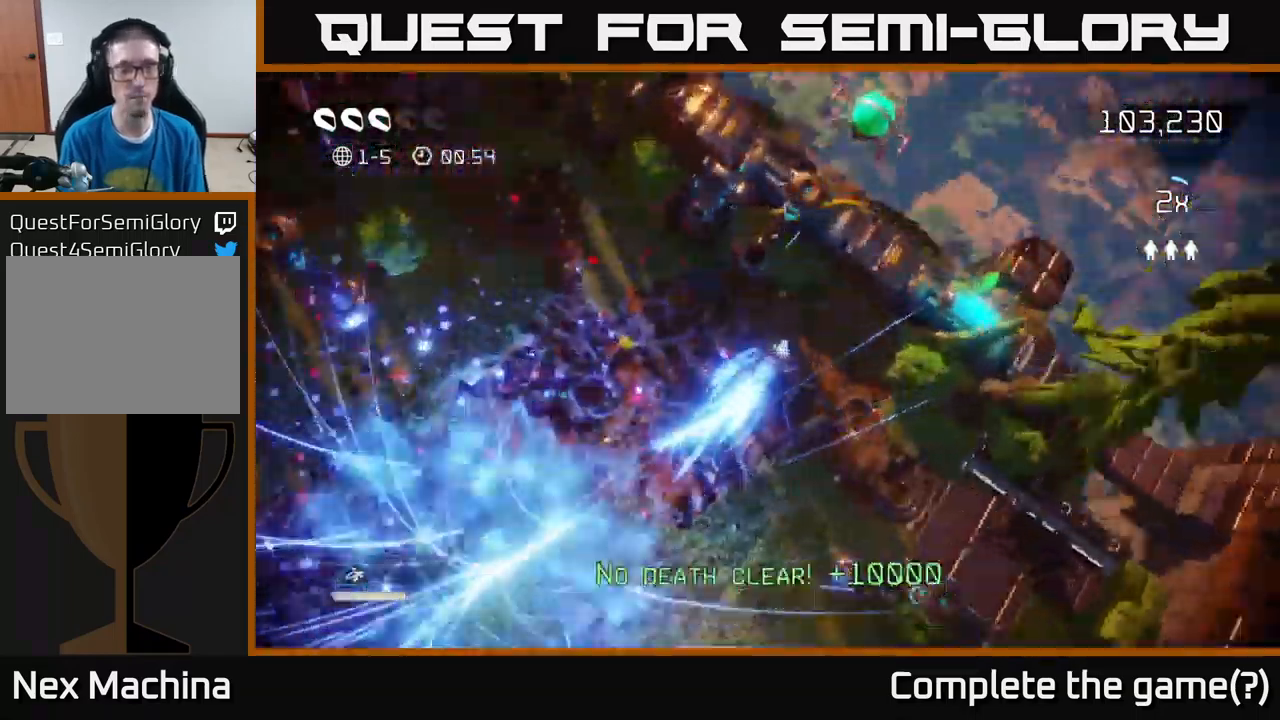
{"buttons": [], "left_stick": "center", "right_stick": "center", "events": [[17, "left_stick", "up-right"], [351, "left_stick", "center"]]}
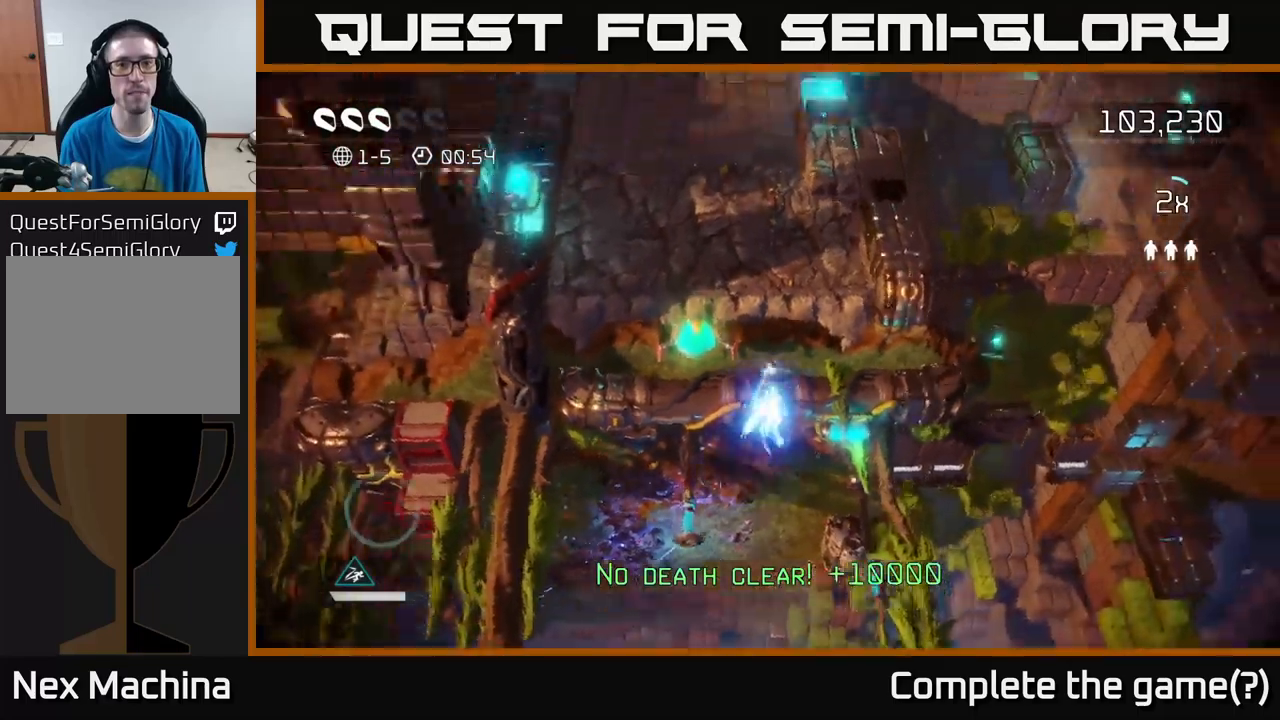
{"buttons": [], "left_stick": "up-left", "right_stick": "up-left", "events": [[83, "left_stick", "up"], [283, "right_stick", "up-left"], [433, "left_stick", "up-left"]]}
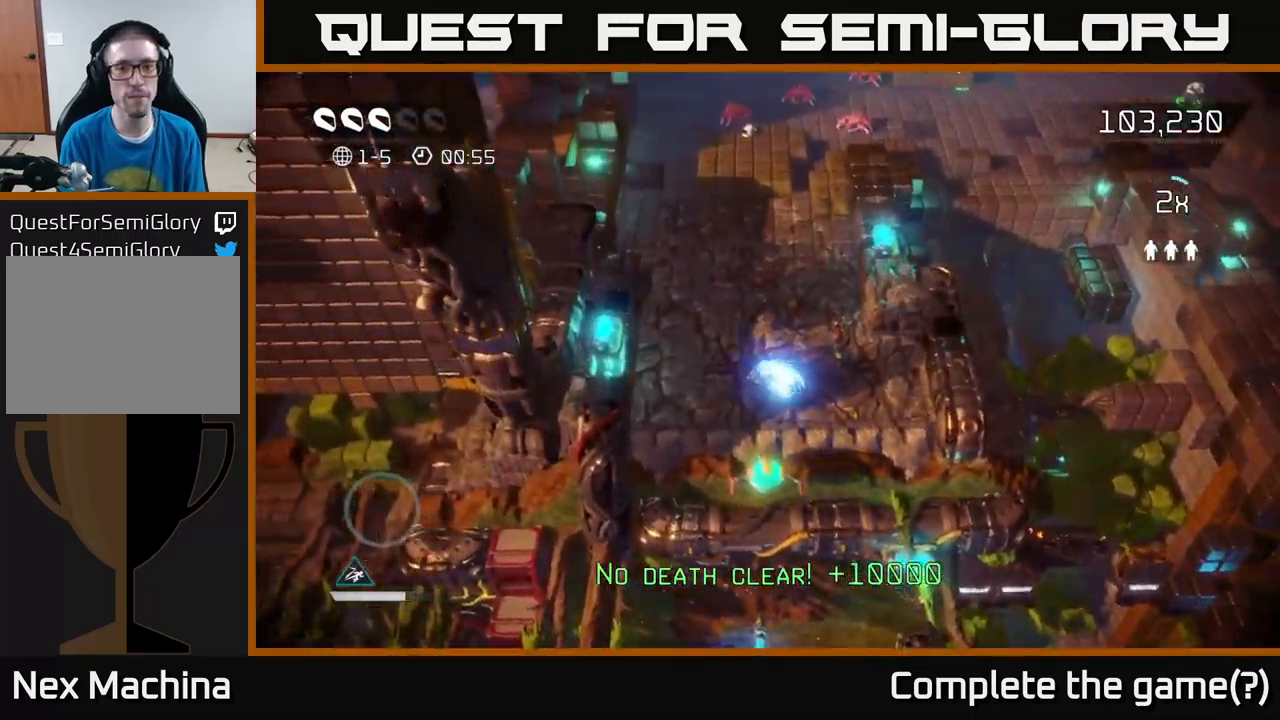
{"buttons": [], "left_stick": "up-left", "right_stick": "up", "events": [[17, "right_stick", "up"], [133, "left_stick", "up"], [450, "left_stick", "up-left"]]}
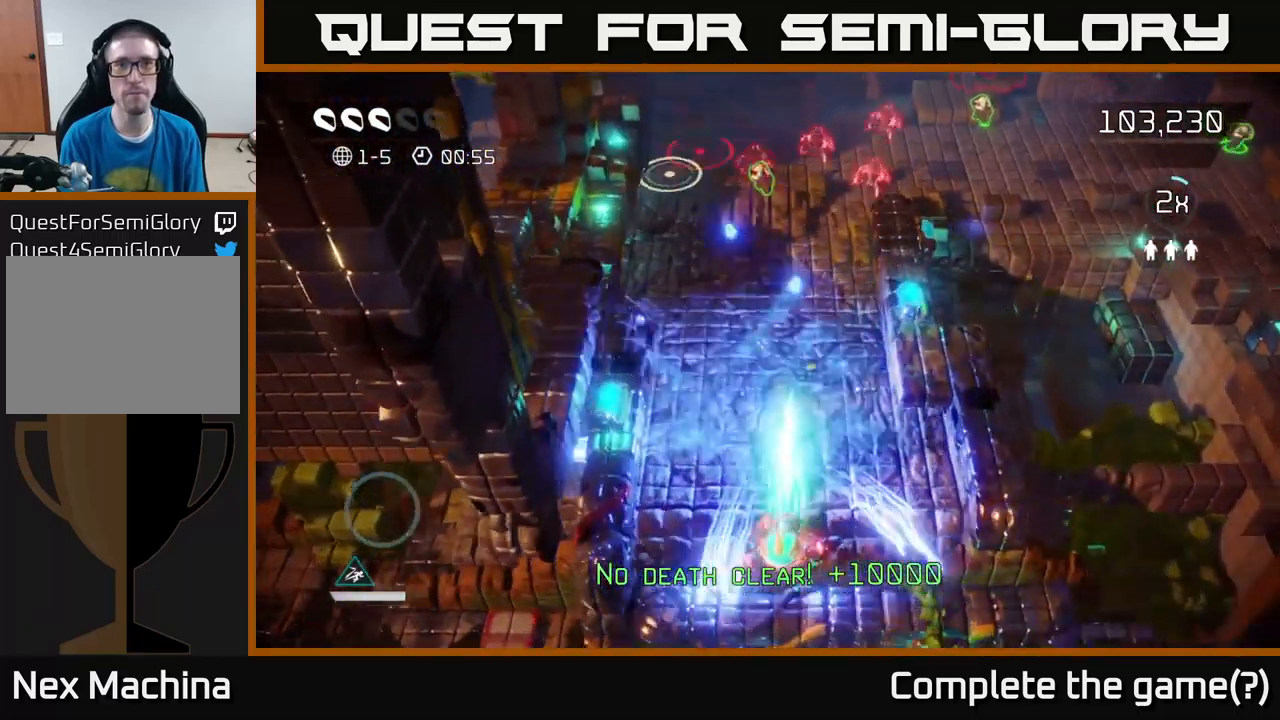
{"buttons": [], "left_stick": "up", "right_stick": "up", "events": [[133, "left_stick", "up"], [300, "left_stick", "up-left"], [433, "left_stick", "up"]]}
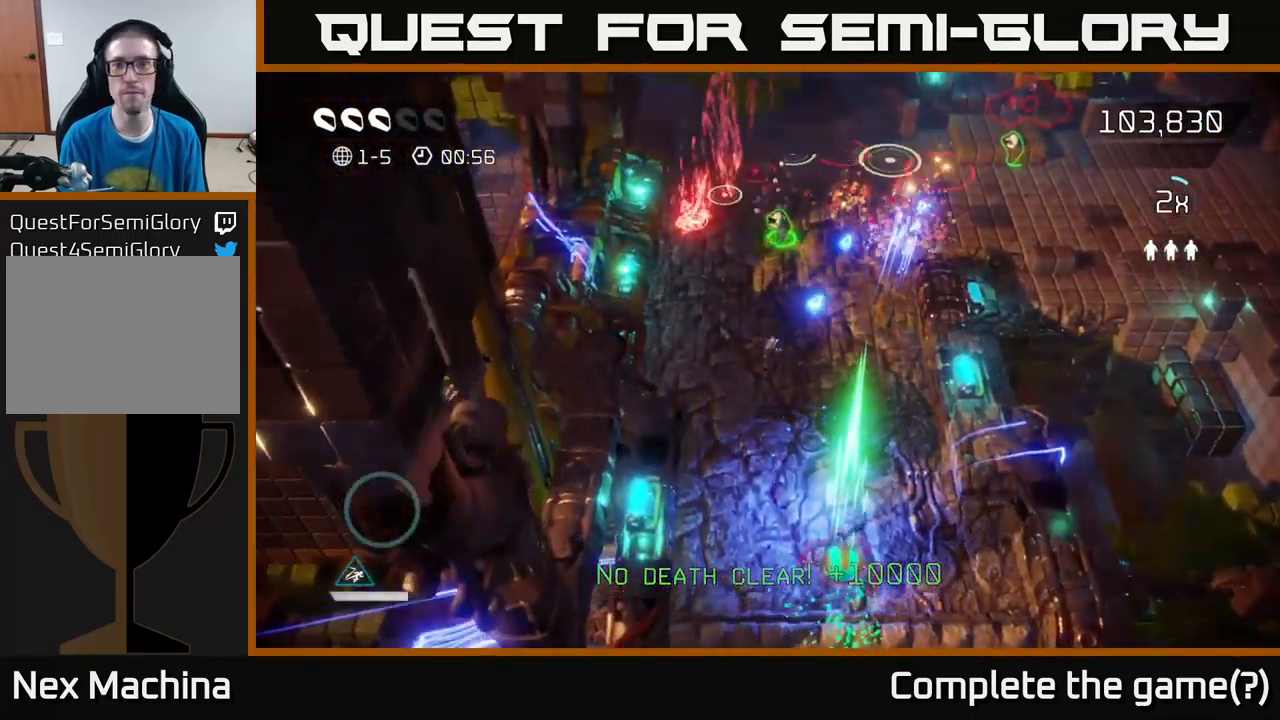
{"buttons": [], "left_stick": "up-left", "right_stick": "up-left", "events": [[50, "left_stick", "up-right"], [67, "right_stick", "up-right"], [167, "right_stick", "up"], [317, "right_stick", "up-left"], [383, "left_stick", "up-left"]]}
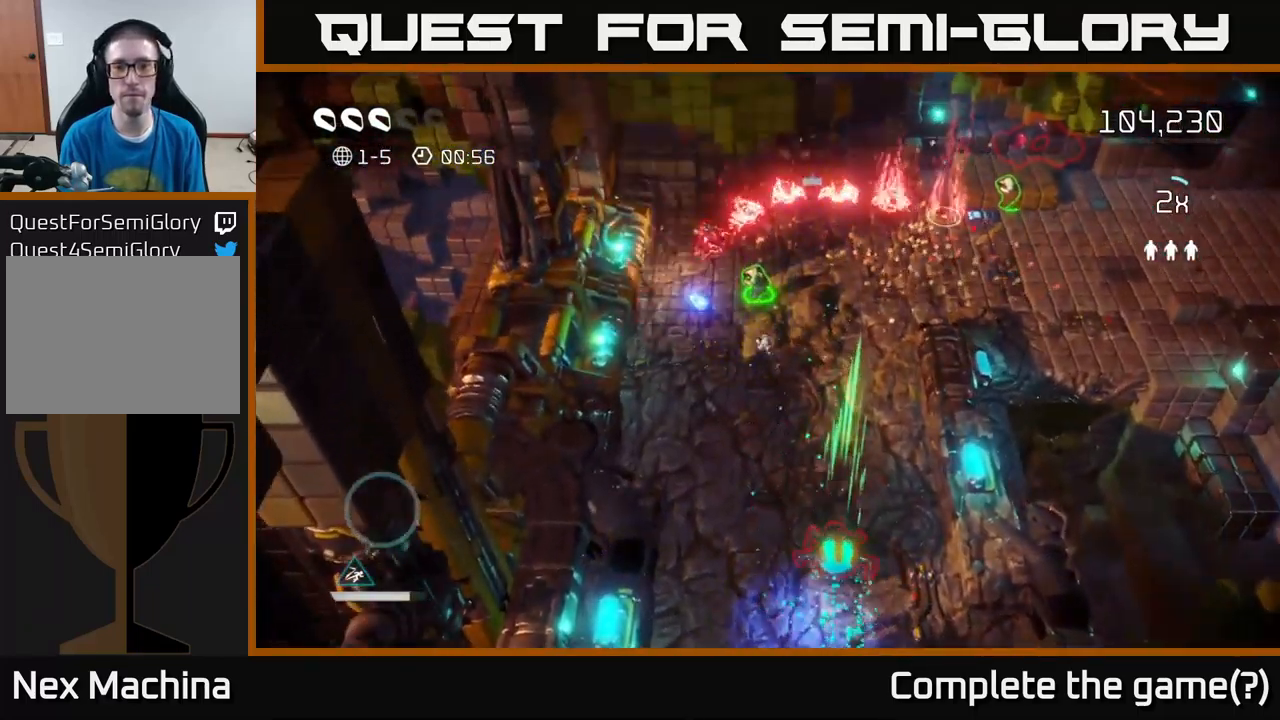
{"buttons": [], "left_stick": "right", "right_stick": "up-right", "events": [[33, "right_stick", "up"], [233, "left_stick", "up"], [383, "right_stick", "up-right"], [500, "left_stick", "right"]]}
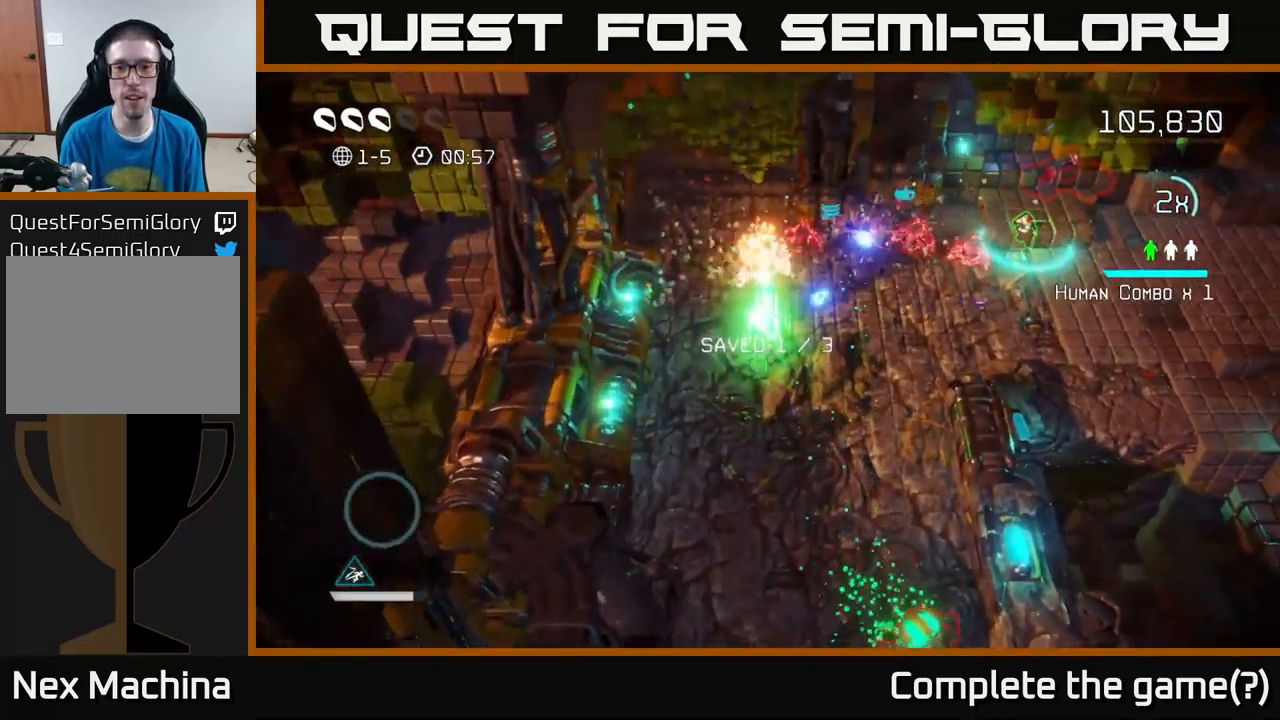
{"buttons": [], "left_stick": "down", "right_stick": "down-right", "events": [[83, "left_stick", "down"], [83, "right_stick", "down-right"], [200, "right_stick", "down"], [367, "right_stick", "down-right"]]}
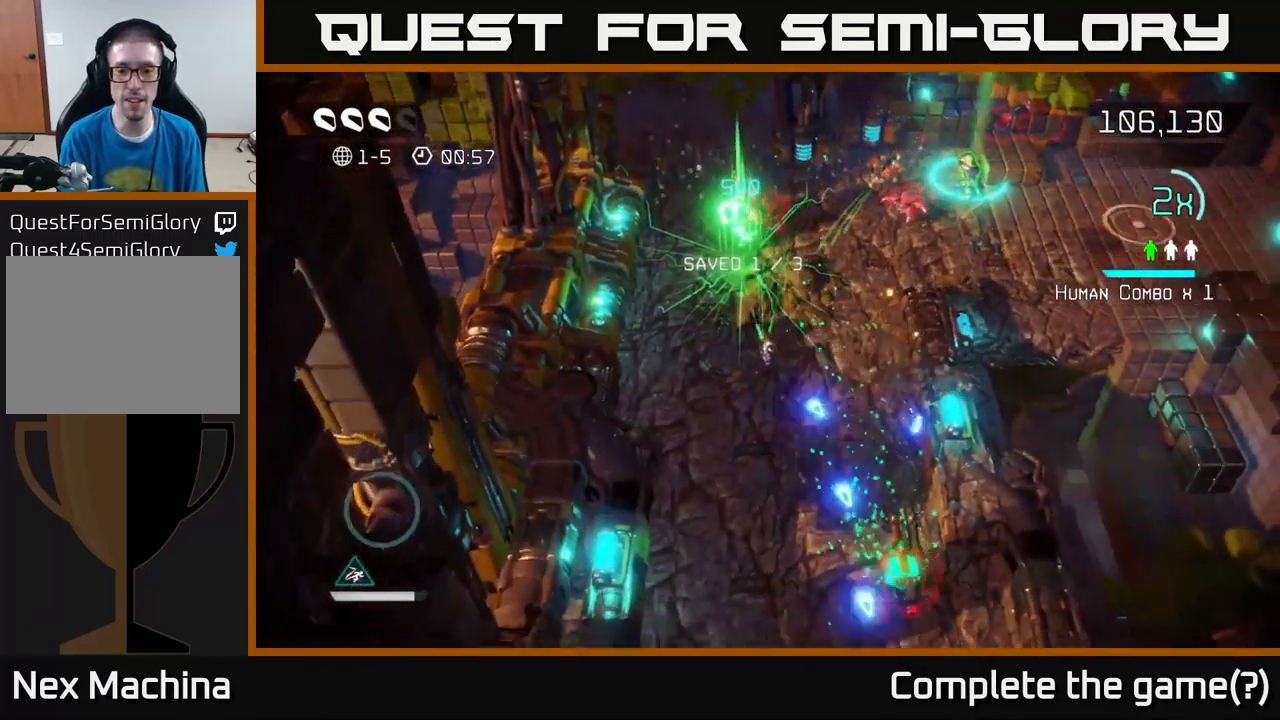
{"buttons": [], "left_stick": "down", "right_stick": "down-right", "events": []}
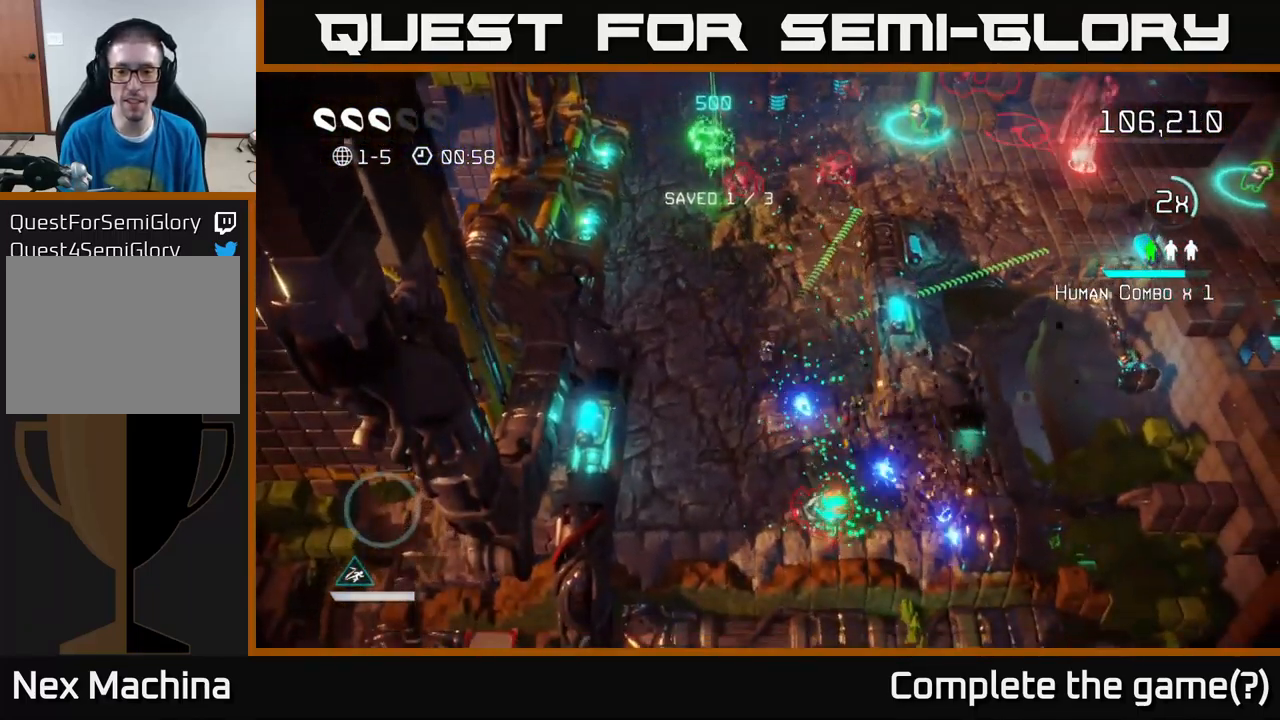
{"buttons": [], "left_stick": "up", "right_stick": "down", "events": [[167, "right_stick", "down"], [333, "left_stick", "left"], [417, "left_stick", "up"]]}
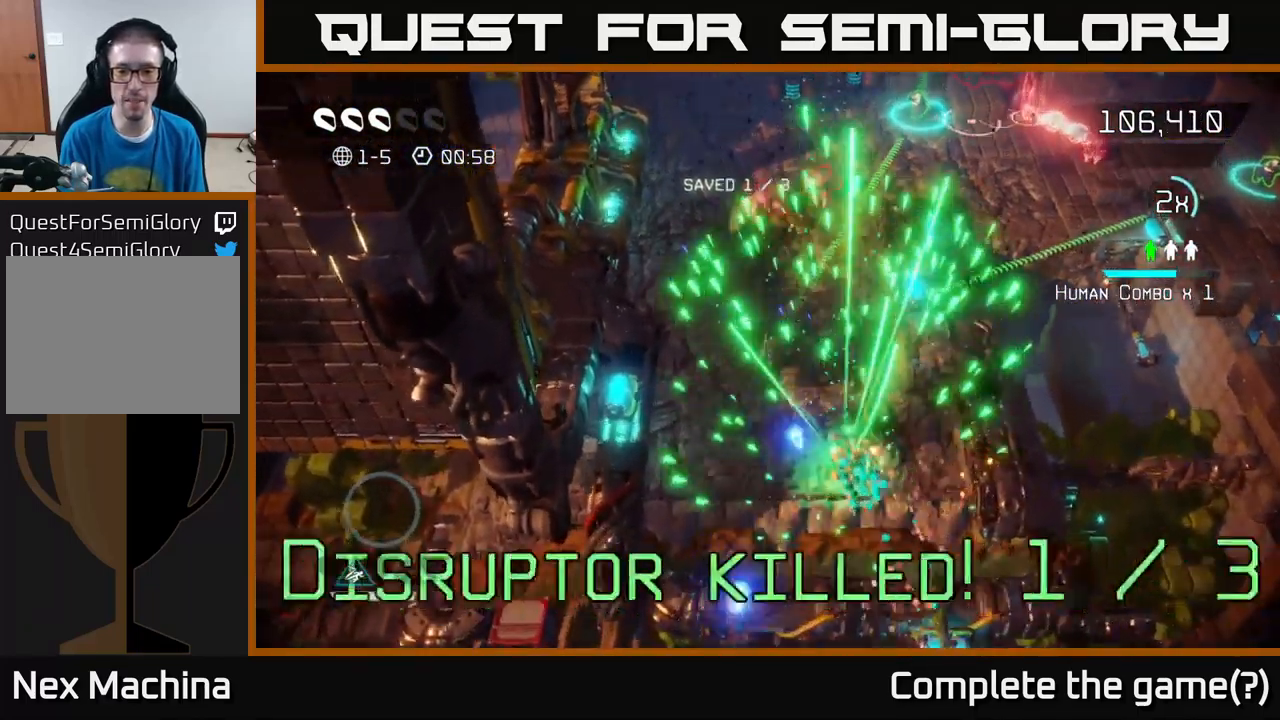
{"buttons": [], "left_stick": "down-left", "right_stick": "up", "events": [[183, "right_stick", "left"], [200, "left_stick", "down"], [283, "right_stick", "up"], [333, "left_stick", "down-left"]]}
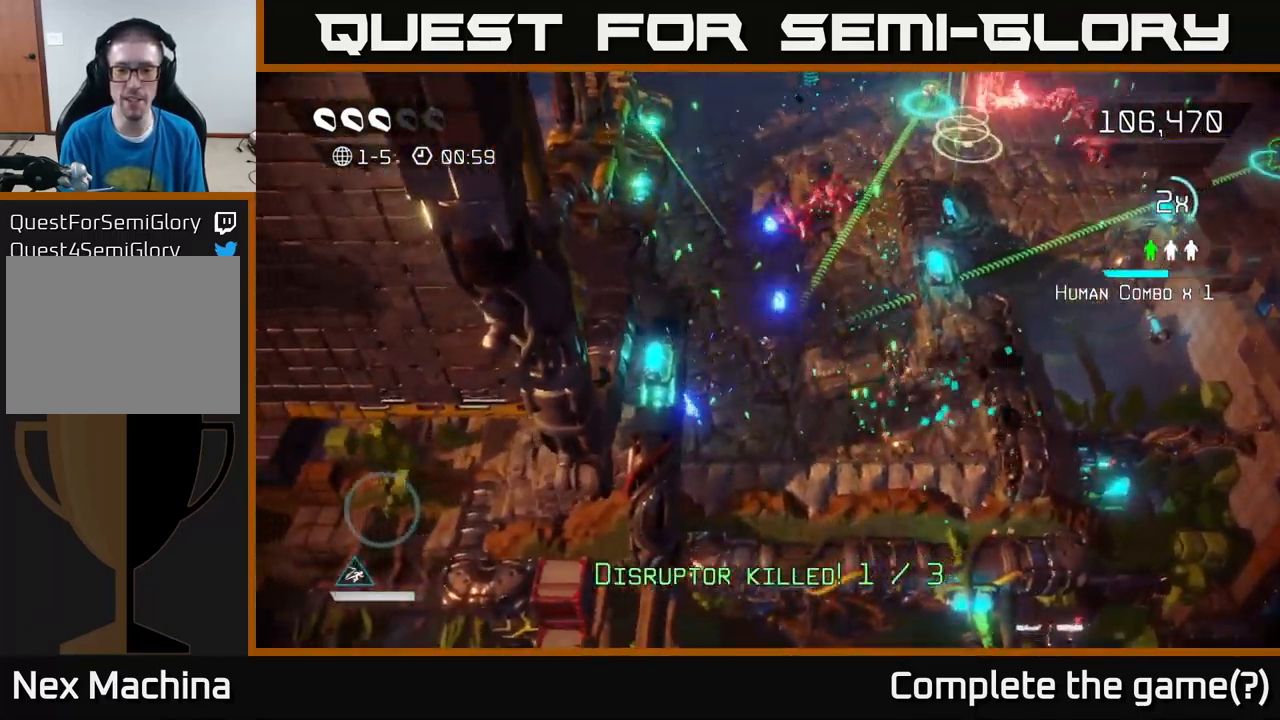
{"buttons": [], "left_stick": "up-right", "right_stick": "up-right", "events": [[67, "left_stick", "up-left"], [117, "left_stick", "up"], [117, "right_stick", "up-right"], [267, "left_stick", "up-right"]]}
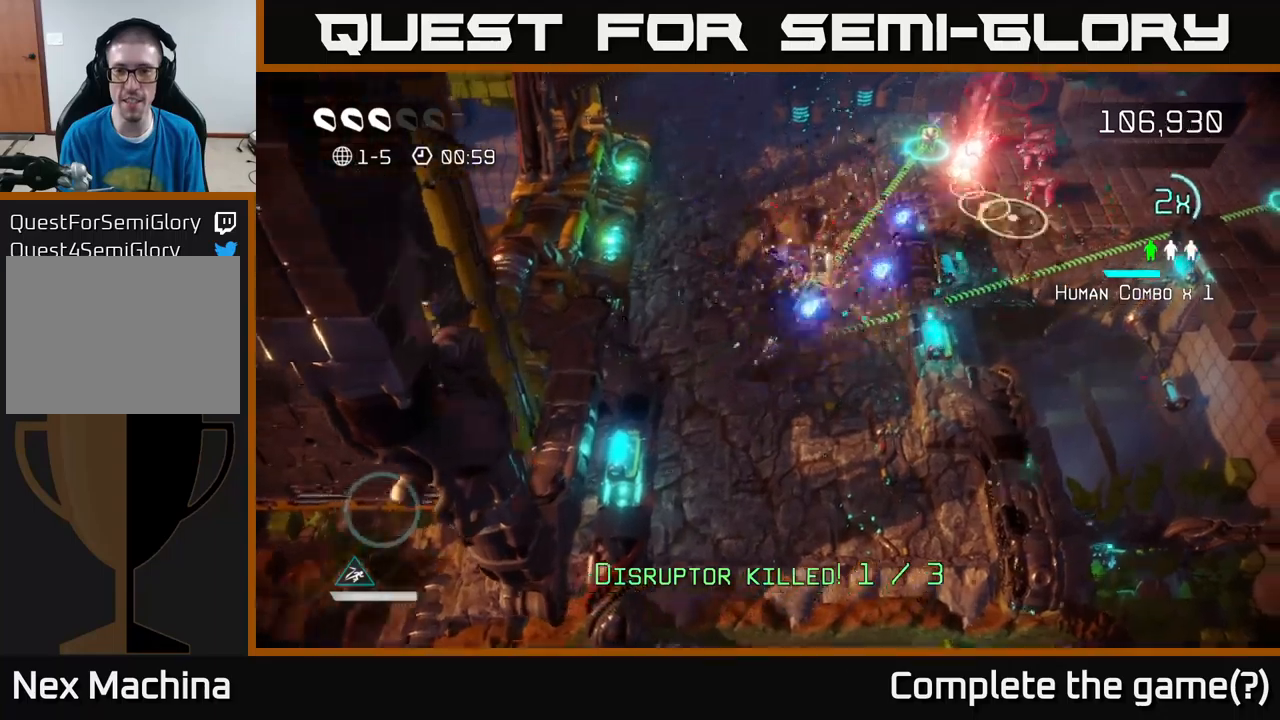
{"buttons": [], "left_stick": "up-right", "right_stick": "up-right", "events": [[84, "left_stick", "up"], [484, "left_stick", "up-right"]]}
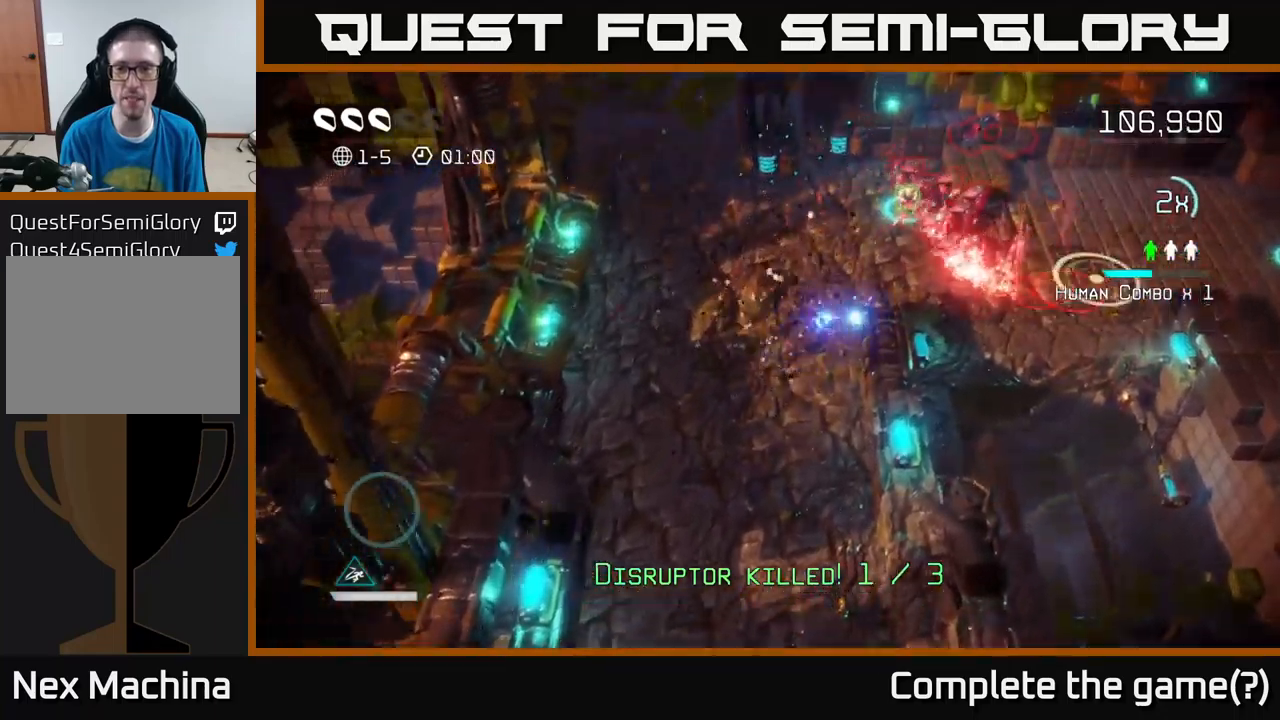
{"buttons": [], "left_stick": "up-right", "right_stick": "up", "events": [[500, "right_stick", "up"]]}
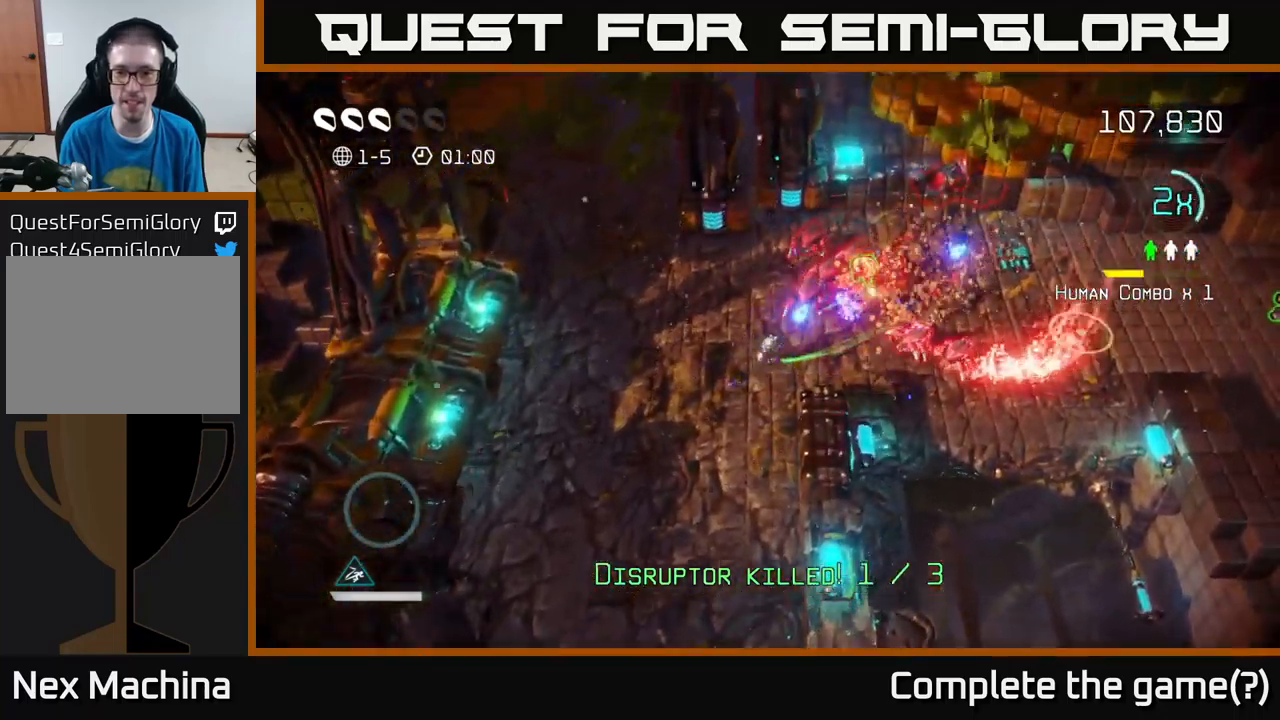
{"buttons": [], "left_stick": "up", "right_stick": "up-right", "events": [[67, "left_stick", "down-right"], [184, "left_stick", "down-left"], [200, "right_stick", "up-right"], [417, "left_stick", "up"]]}
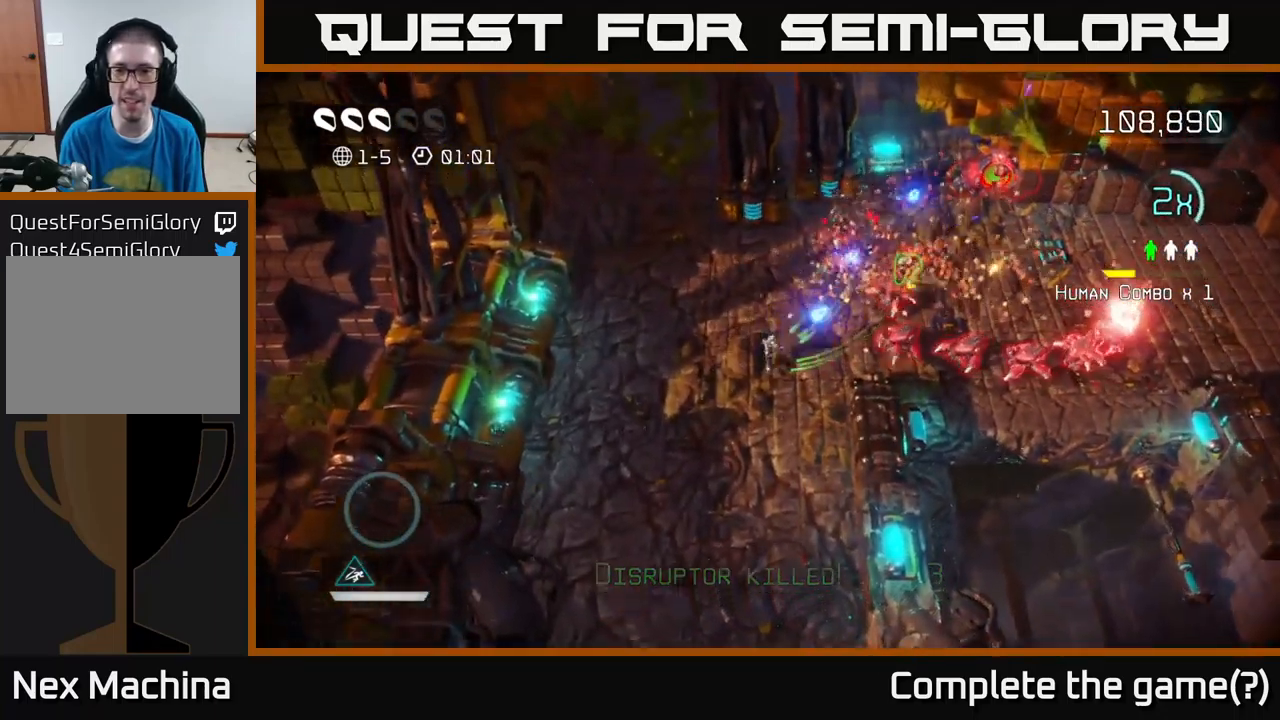
{"buttons": [], "left_stick": "right", "right_stick": "down-right", "events": [[67, "right_stick", "right"], [184, "right_stick", "down-right"], [250, "left_stick", "up-right"], [400, "left_stick", "right"]]}